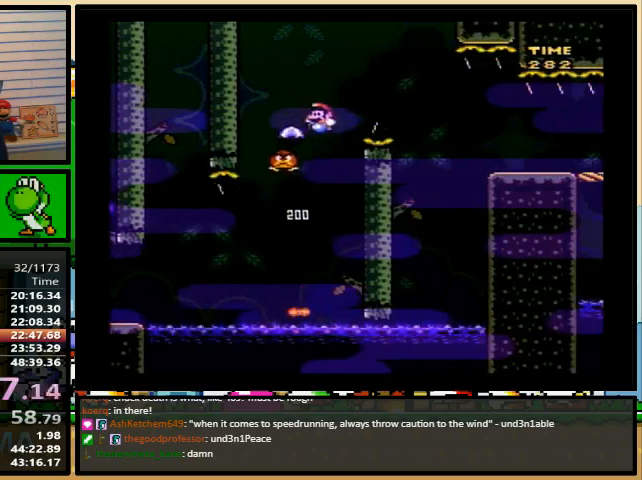
Gameplay with a controller (Nintendo layout); each line is a JSON object with the inputs held at the frame after it. "events" lists button and stick changes between this image and that frame as [ms after this image, input, new state], when the widget could be followed in between. Not read: L1 L3 R1 R3.
{"buttons": ["B", "Y", "DPAD_RIGHT"], "events": [[133, "B", "up"], [300, "B", "down"]]}
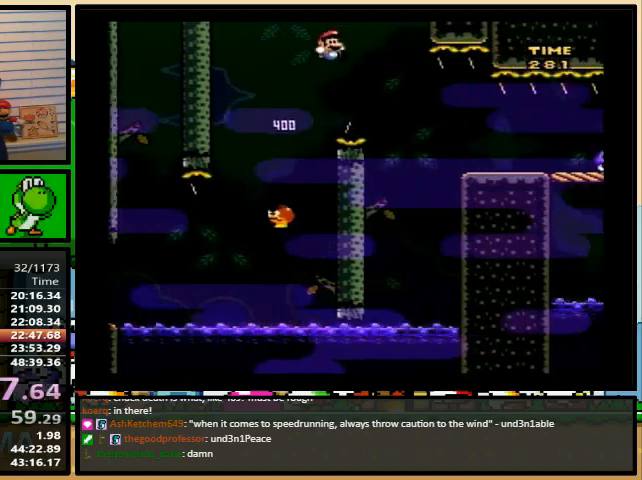
{"buttons": ["X"], "events": [[200, "DPAD_UP", "down"], [267, "B", "up"], [267, "DPAD_LEFT", "down"], [267, "DPAD_RIGHT", "up"], [267, "X", "down"], [267, "Y", "up"], [367, "DPAD_LEFT", "up"], [367, "DPAD_UP", "up"]]}
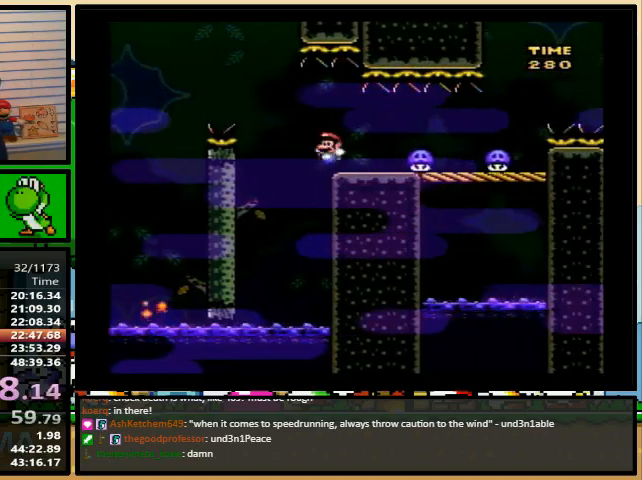
{"buttons": ["A", "X"], "events": [[100, "A", "down"], [167, "A", "up"], [300, "A", "down"]]}
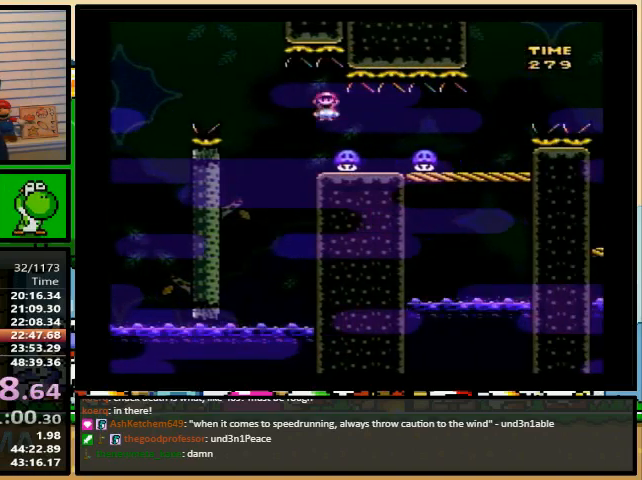
{"buttons": ["A", "X", "DPAD_RIGHT"], "events": [[67, "A", "up"], [200, "DPAD_LEFT", "down"], [233, "A", "down"], [300, "A", "up"], [300, "DPAD_LEFT", "up"], [300, "DPAD_UP", "down"], [333, "DPAD_UP", "up"], [367, "DPAD_RIGHT", "down"], [433, "A", "down"]]}
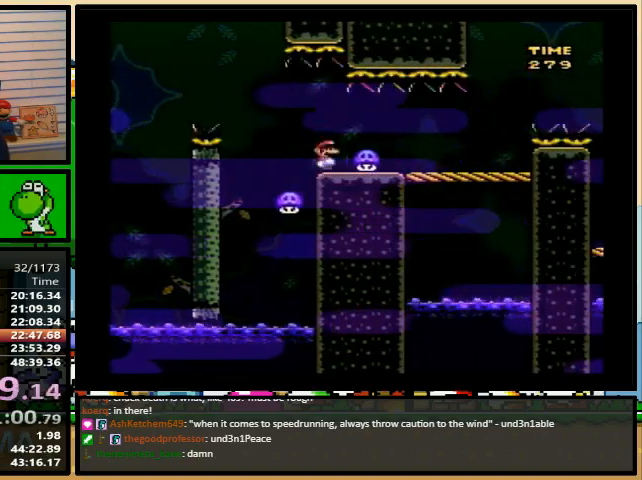
{"buttons": ["Y", "DPAD_RIGHT"], "events": [[33, "A", "up"], [67, "Y", "down"], [100, "X", "up"], [133, "DPAD_UP", "down"], [200, "DPAD_UP", "up"]]}
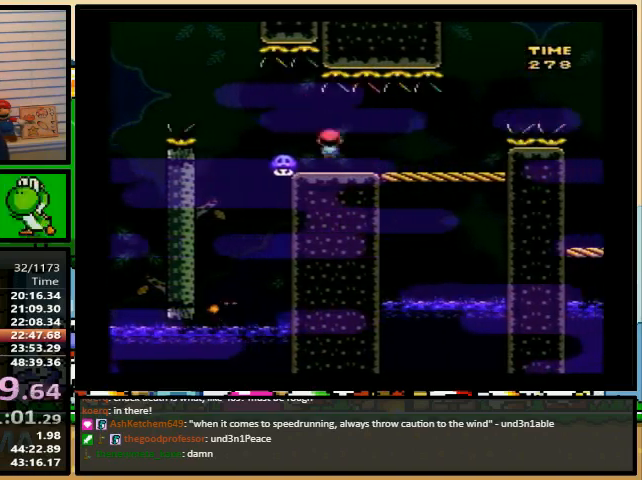
{"buttons": ["Y", "DPAD_LEFT"], "events": [[367, "DPAD_RIGHT", "up"], [400, "DPAD_LEFT", "down"]]}
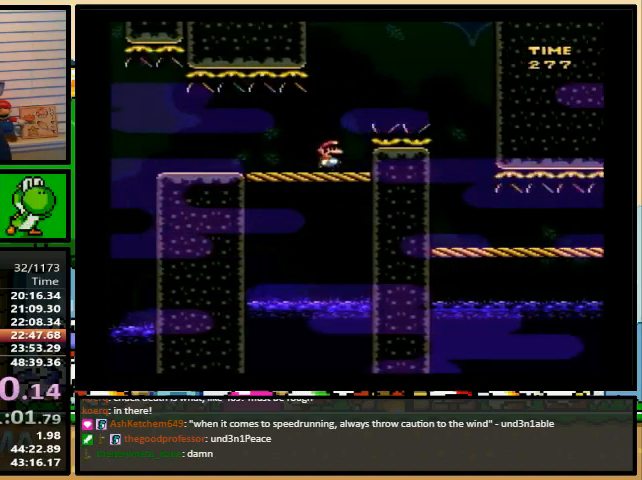
{"buttons": ["Y", "DPAD_LEFT"], "events": []}
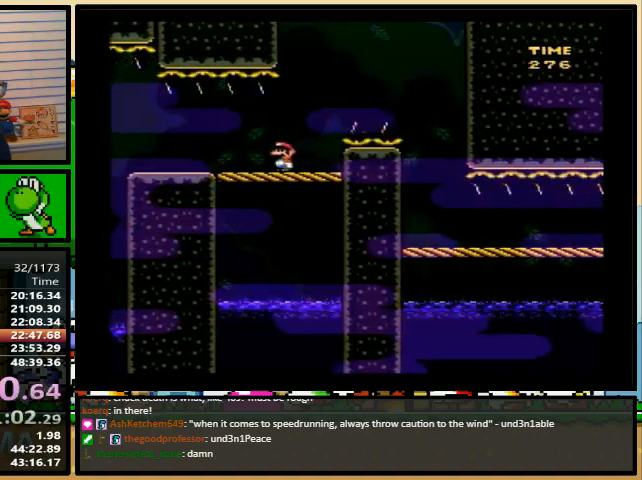
{"buttons": ["Y", "DPAD_RIGHT"]}
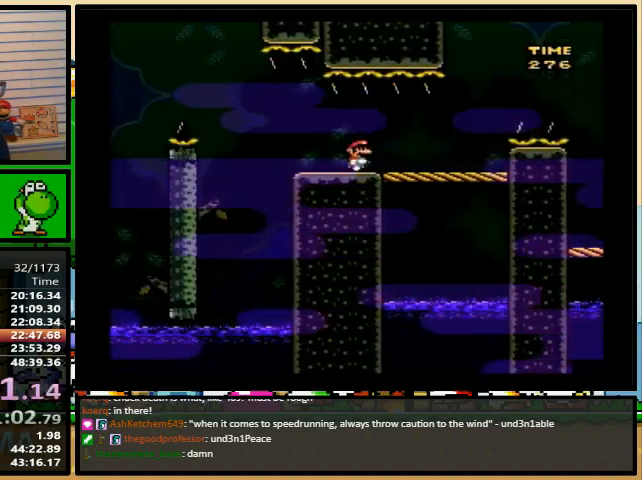
{"buttons": ["B", "Y"], "events": [[200, "B", "down"], [200, "DPAD_RIGHT", "up"]]}